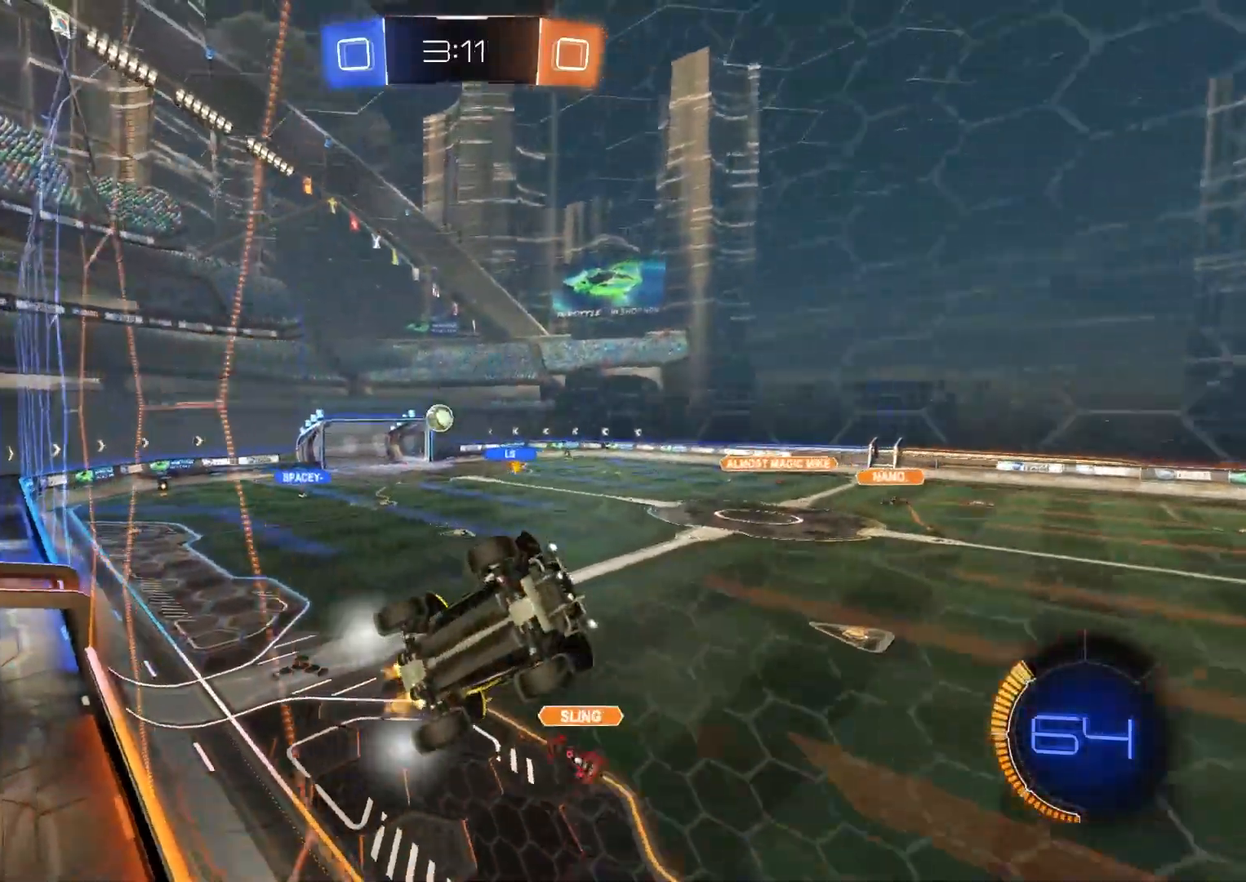
Gameplay with a controller (PlayStation layout); each line is a JSON object with the inputs held at the frame after it. "events" lists button and stick changes between this image and that frame as [ms after this image, input, new state], when the widget could be followed in between.
{"buttons": ["R2"], "left_stick": "right", "right_stick": "center", "events": [[417, "left_stick", "right"]]}
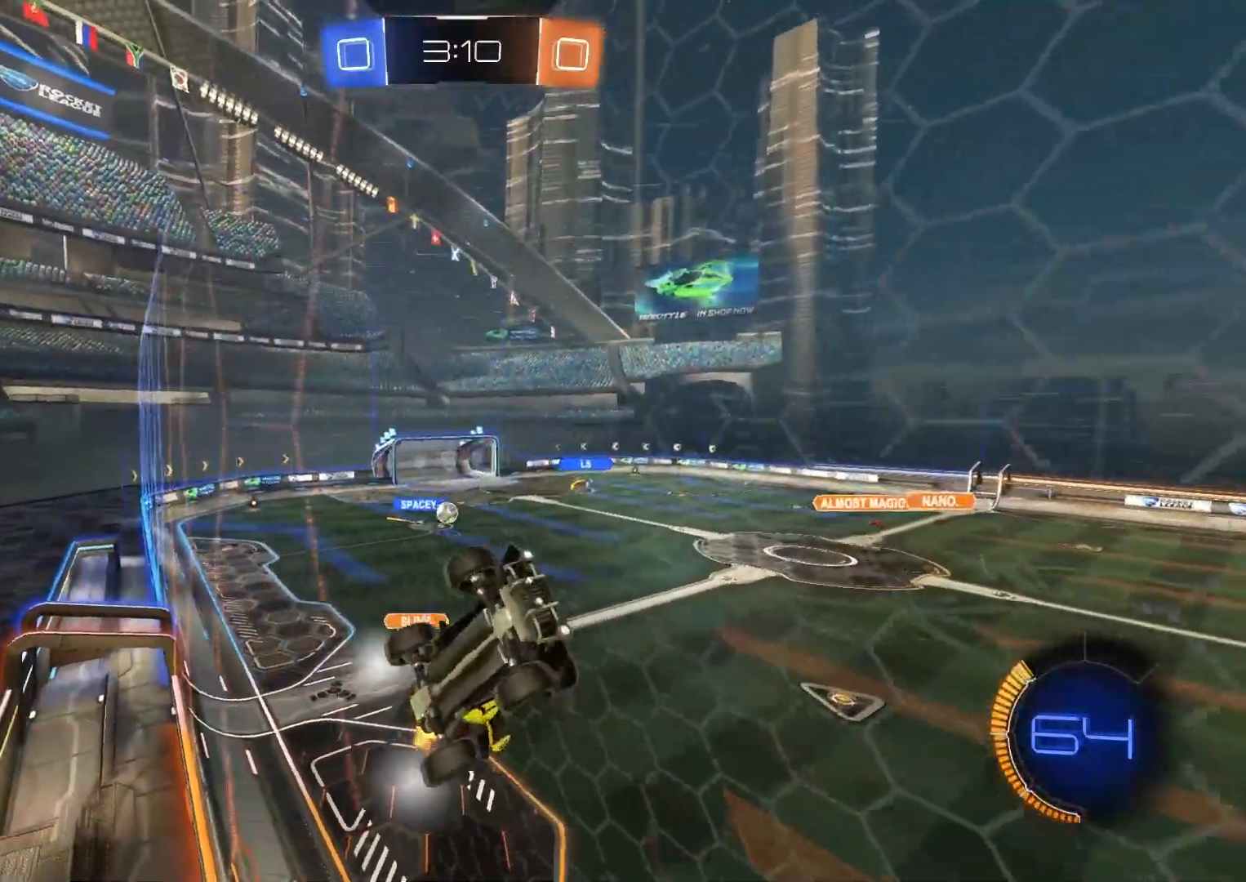
{"buttons": ["L2", "R2"], "left_stick": "down-left", "right_stick": "center", "events": [[50, "left_stick", "center"], [200, "left_stick", "right"], [317, "left_stick", "center"], [450, "L2", "down"], [467, "left_stick", "down-left"]]}
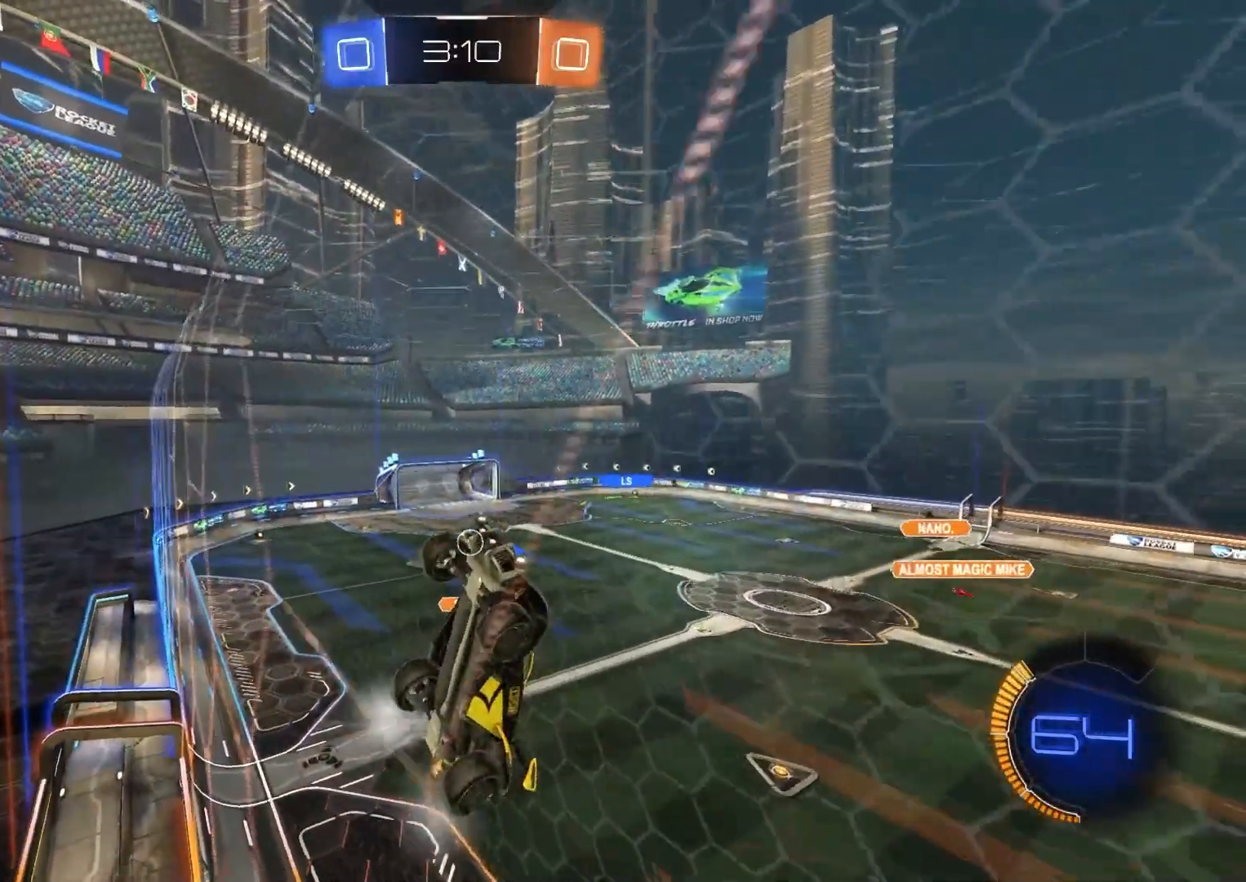
{"buttons": ["R2"], "left_stick": "down-left", "right_stick": "center", "events": [[200, "CROSS", "down"], [317, "L2", "up"], [350, "CROSS", "up"]]}
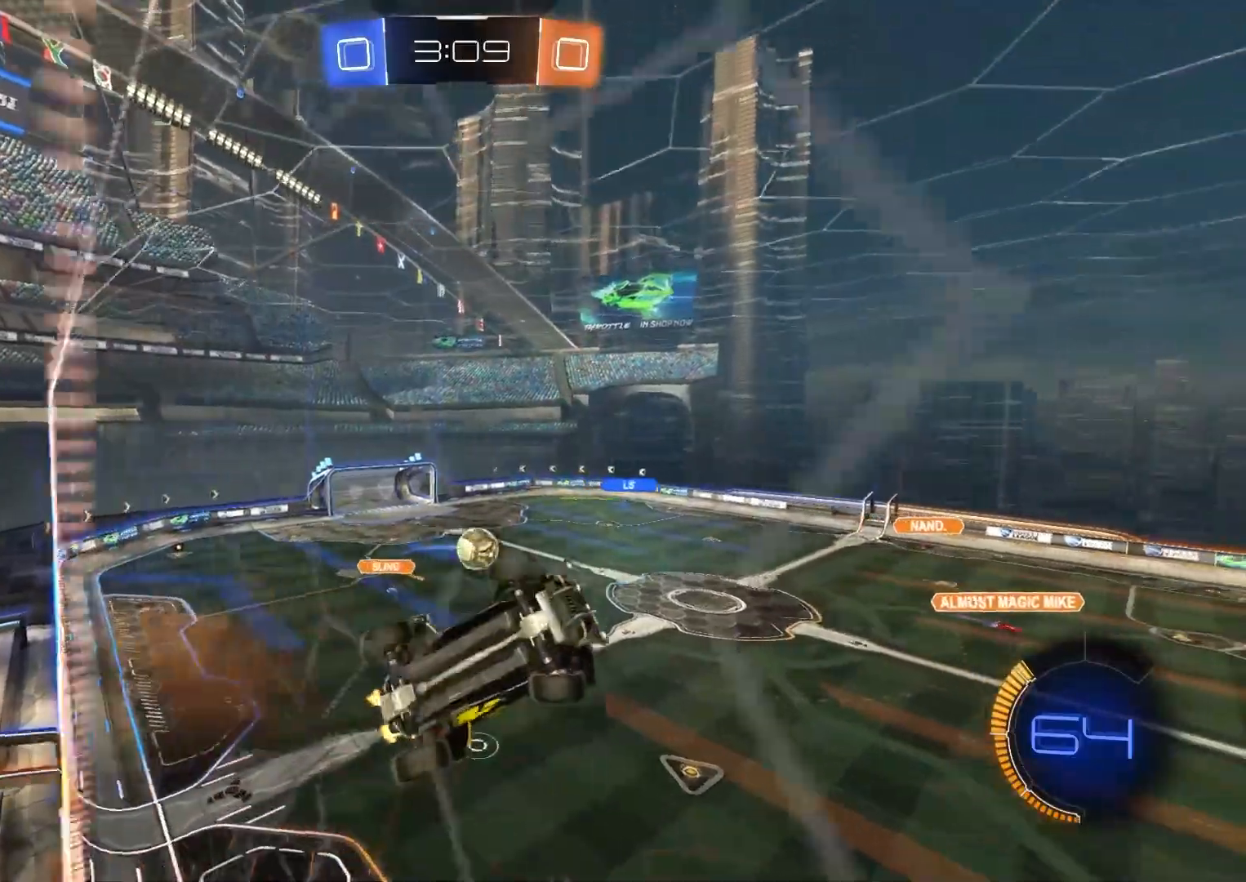
{"buttons": ["CROSS", "CIRCLE", "R1", "R2"], "left_stick": "up-right", "right_stick": "center", "events": [[83, "R1", "down"], [117, "CIRCLE", "down"], [117, "left_stick", "up-right"], [283, "left_stick", "down-right"], [400, "R1", "up"], [433, "left_stick", "up-right"], [483, "CROSS", "down"], [483, "R1", "down"]]}
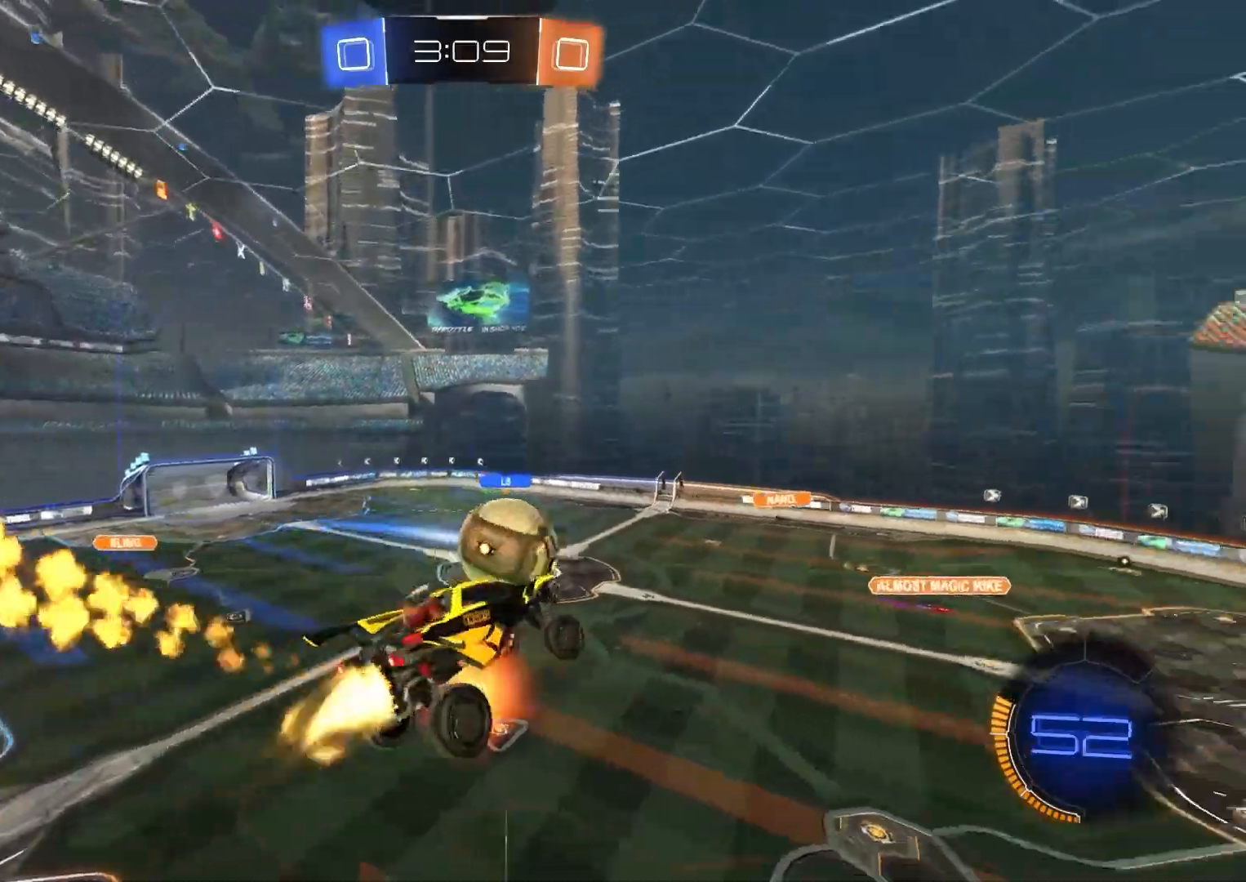
{"buttons": ["CIRCLE", "R1", "R2"], "left_stick": "down-left", "right_stick": "center", "events": [[17, "L3", "down"], [33, "TRIANGLE", "down"], [83, "left_stick", "down"], [217, "CROSS", "up"], [250, "TRIANGLE", "up"], [367, "left_stick", "down-left"], [383, "L3", "up"]]}
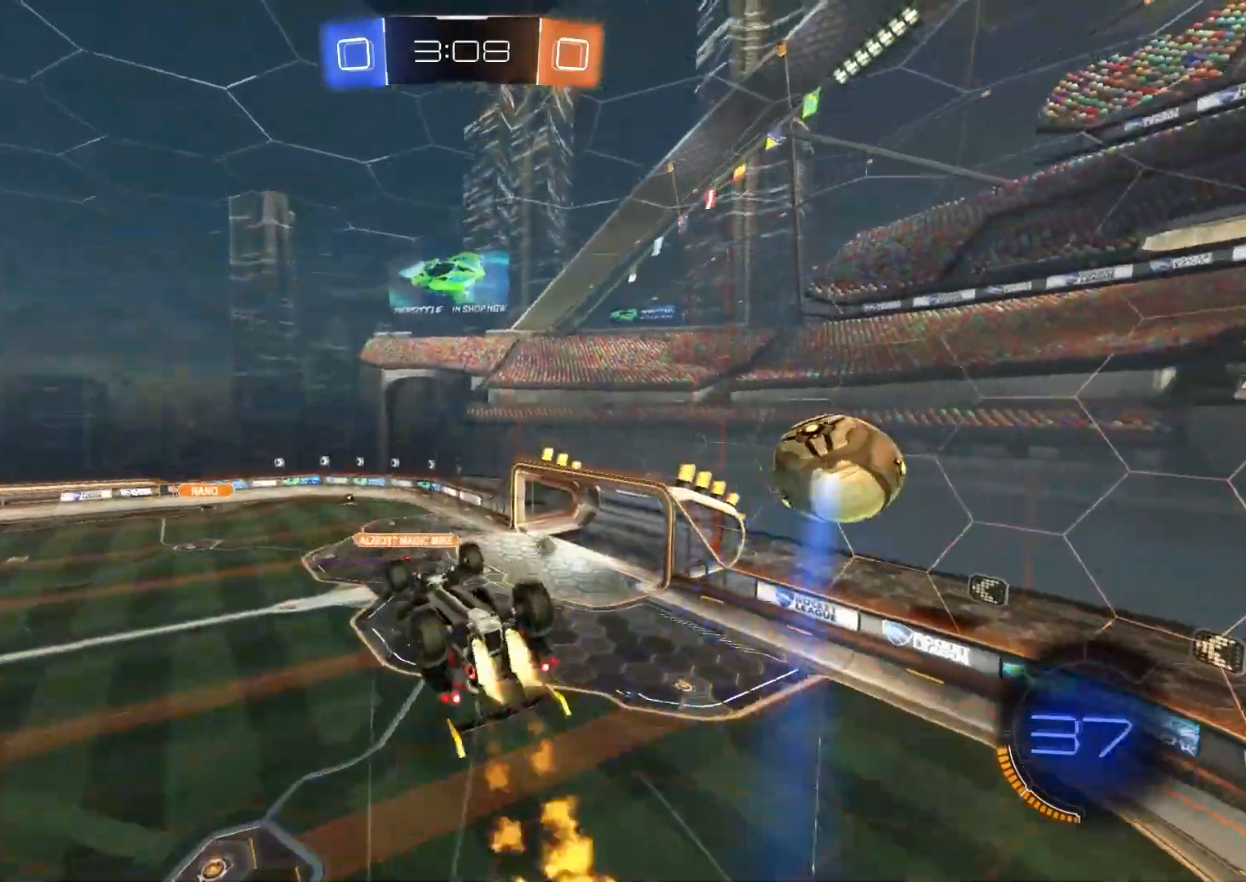
{"buttons": ["R1"], "left_stick": "right", "right_stick": "center", "events": [[17, "left_stick", "center"], [67, "TRIANGLE", "down"], [100, "left_stick", "down"], [167, "TRIANGLE", "up"], [183, "CIRCLE", "up"], [233, "R2", "up"], [283, "left_stick", "up"], [483, "left_stick", "right"]]}
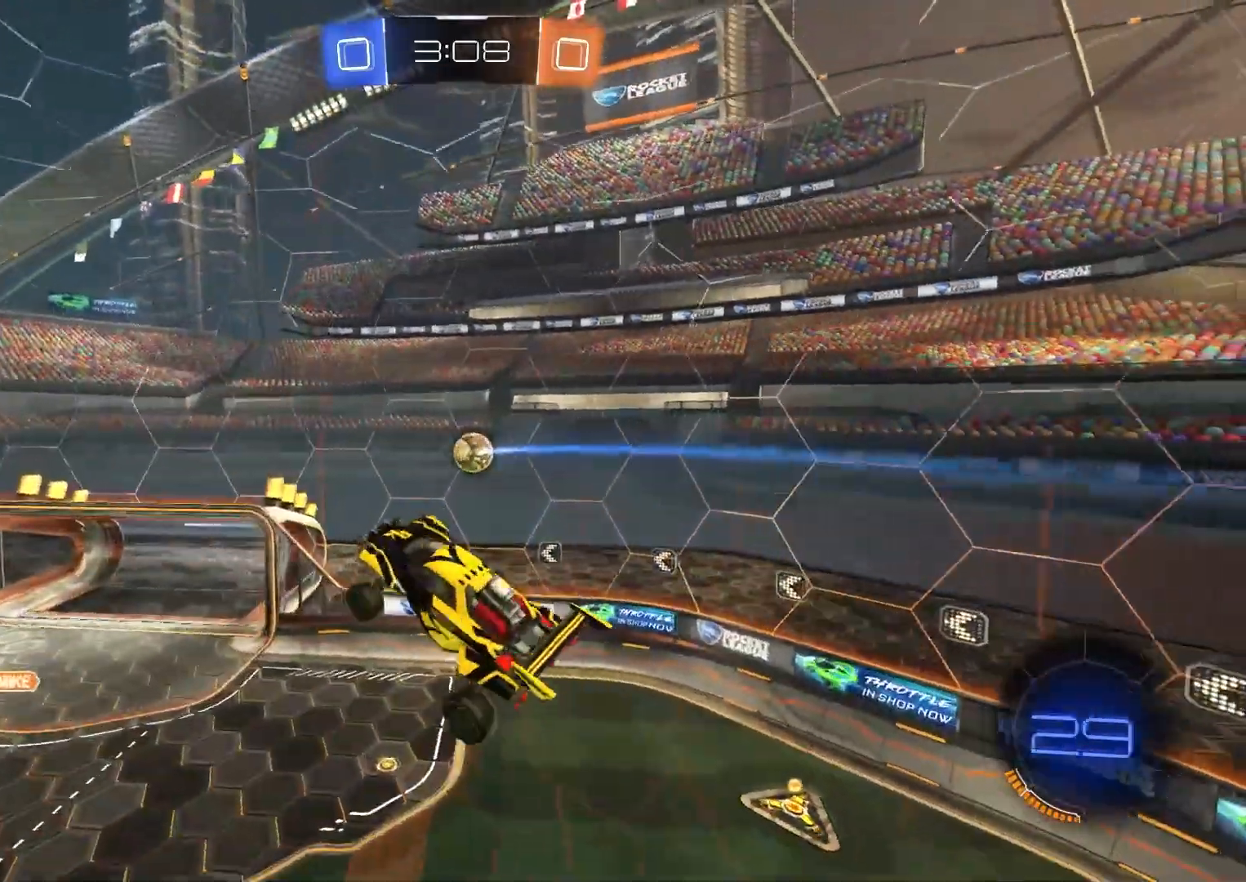
{"buttons": ["R1"], "left_stick": "down", "right_stick": "center", "events": [[67, "left_stick", "down-right"], [217, "R1", "up"], [333, "left_stick", "down"], [483, "R1", "down"]]}
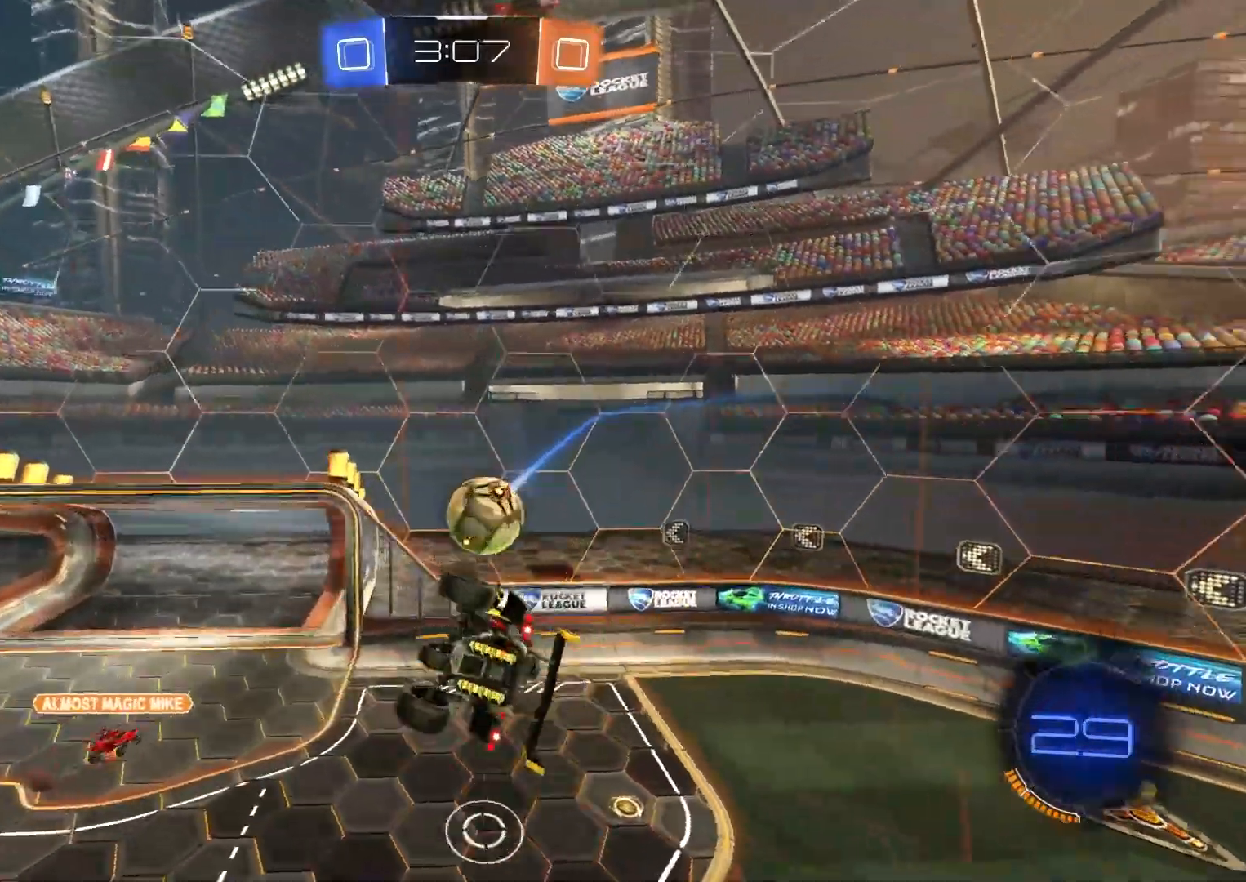
{"buttons": ["R1"], "left_stick": "down-right", "right_stick": "center", "events": [[67, "left_stick", "down-right"], [200, "CIRCLE", "down"], [350, "CIRCLE", "up"]]}
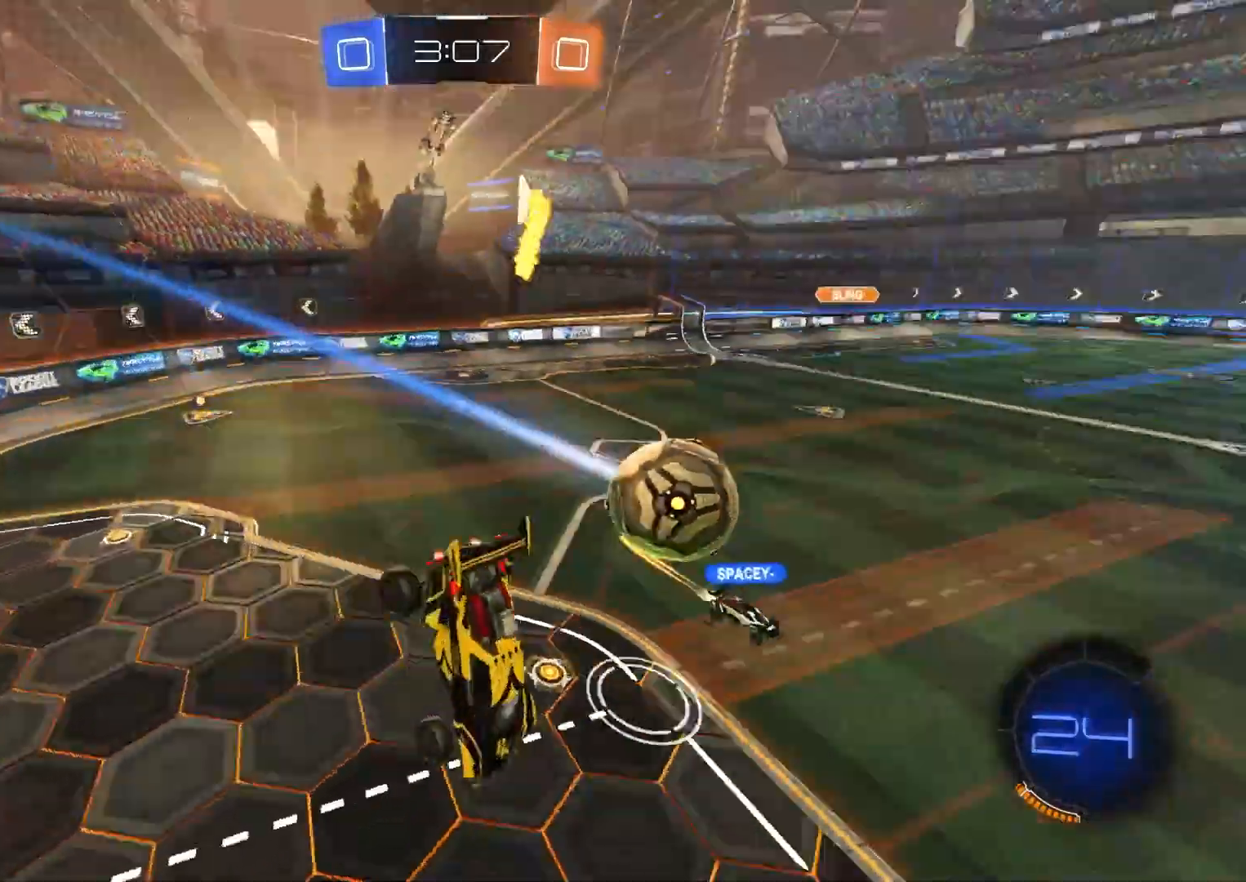
{"buttons": ["CIRCLE", "R2"], "left_stick": "left", "right_stick": "center", "events": [[117, "left_stick", "center"], [133, "R1", "up"], [133, "R2", "down"], [167, "CIRCLE", "down"], [167, "L1", "down"], [250, "L1", "up"], [350, "left_stick", "left"]]}
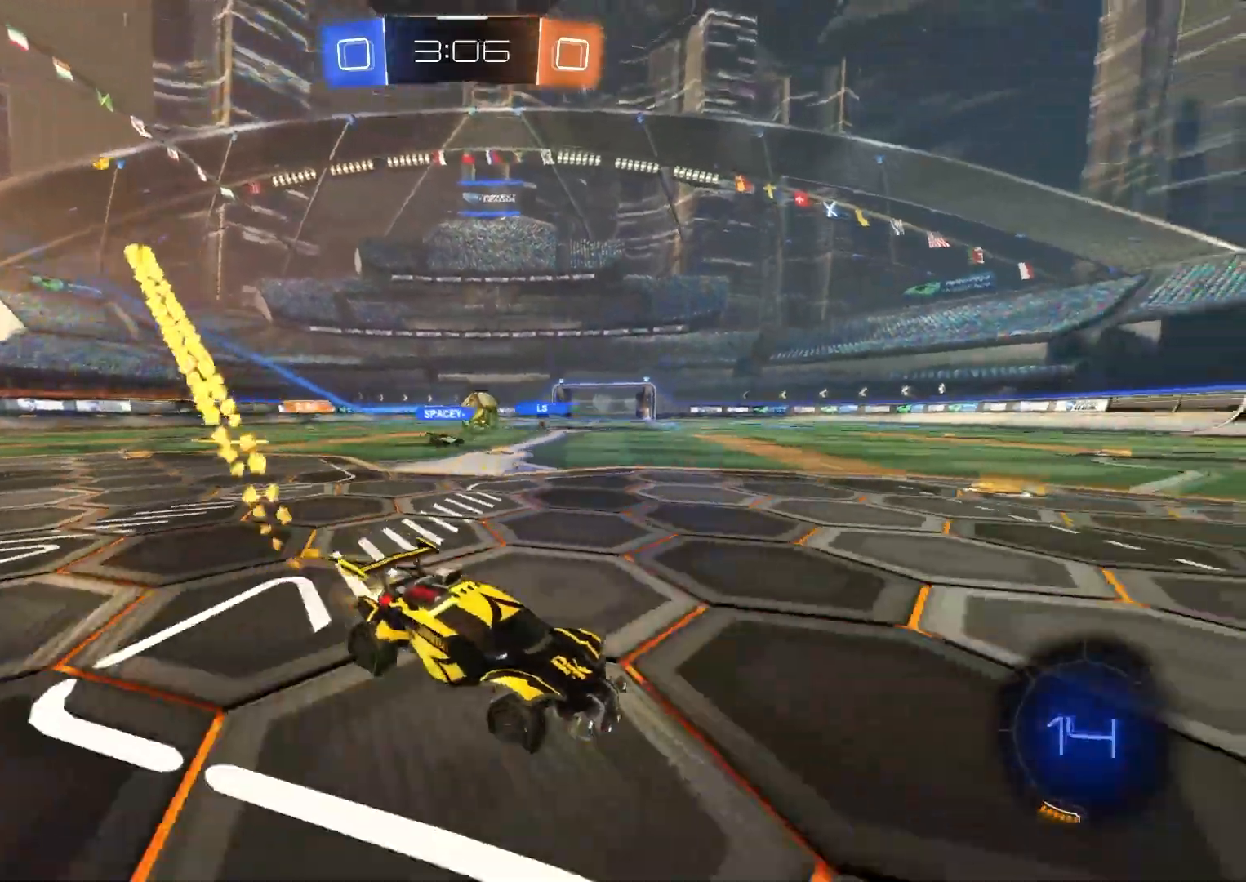
{"buttons": ["CROSS", "CIRCLE", "L1", "R2"], "left_stick": "up-left", "right_stick": "center", "events": [[200, "CIRCLE", "up"], [317, "left_stick", "center"], [350, "CIRCLE", "down"], [367, "CROSS", "down"], [367, "left_stick", "up-left"], [383, "L1", "down"], [417, "CROSS", "up"], [467, "CROSS", "down"]]}
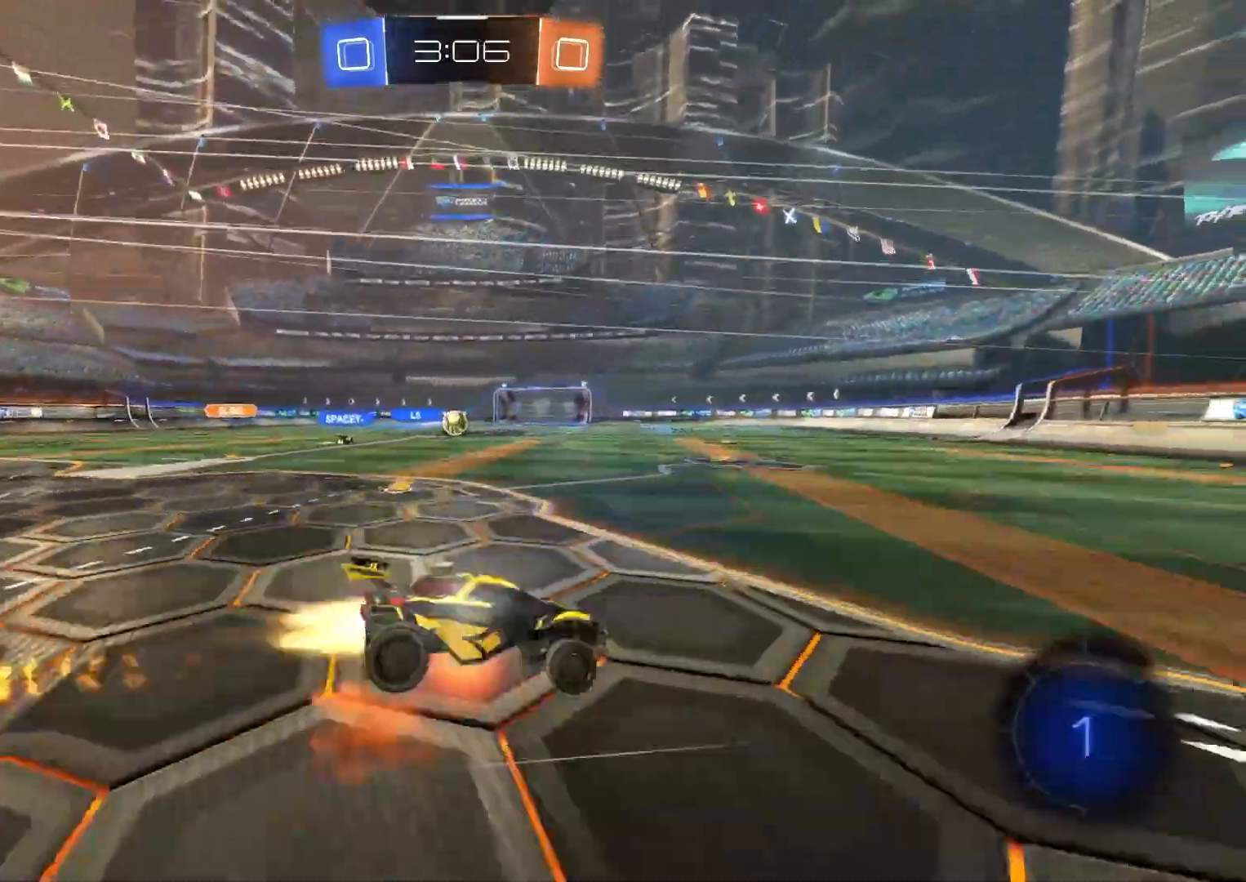
{"buttons": ["L1", "R2"], "left_stick": "down-left", "right_stick": "center", "events": [[33, "left_stick", "down"], [100, "CROSS", "up"], [150, "CIRCLE", "up"], [367, "left_stick", "down-left"]]}
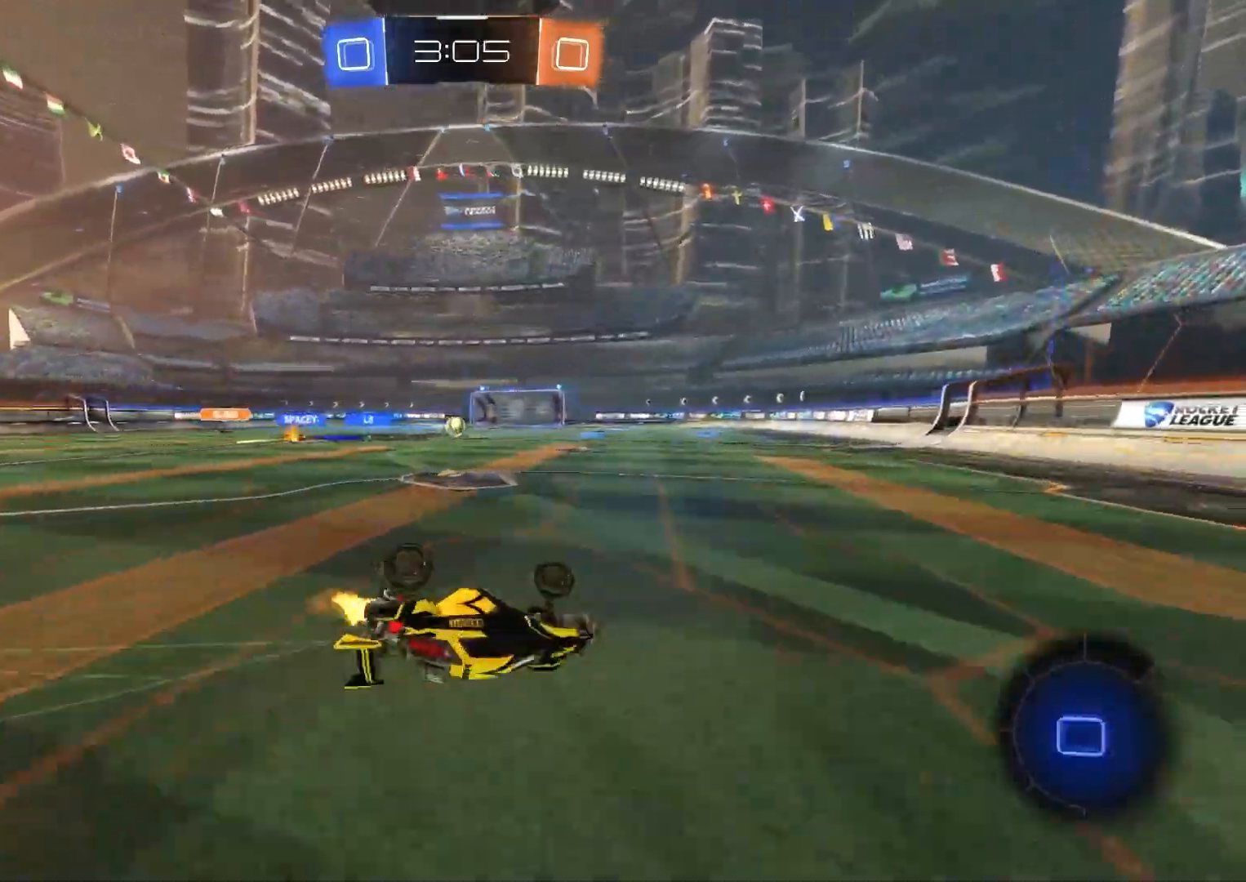
{"buttons": ["R2"], "left_stick": "left", "right_stick": "center"}
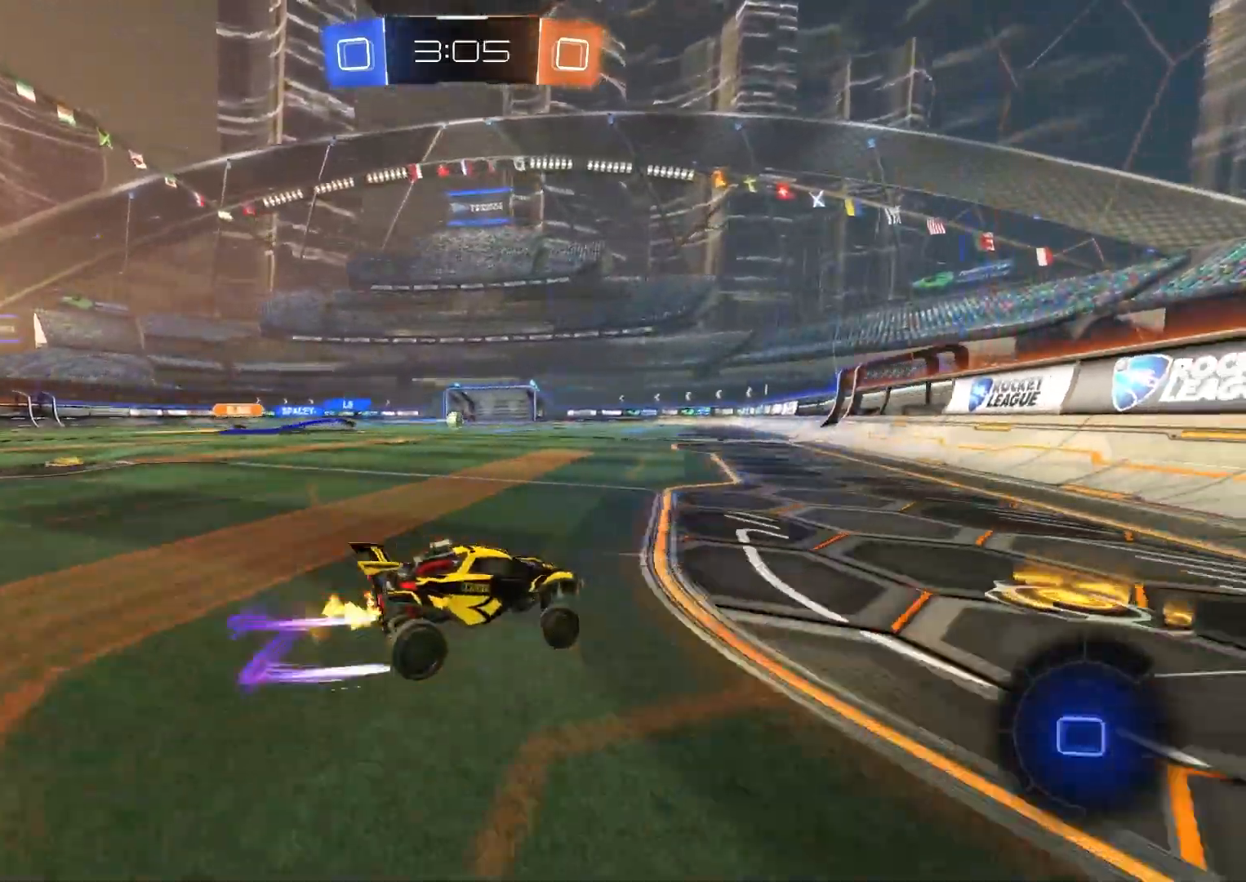
{"buttons": ["R2"], "left_stick": "right", "right_stick": "center", "events": [[250, "left_stick", "center"], [483, "left_stick", "right"]]}
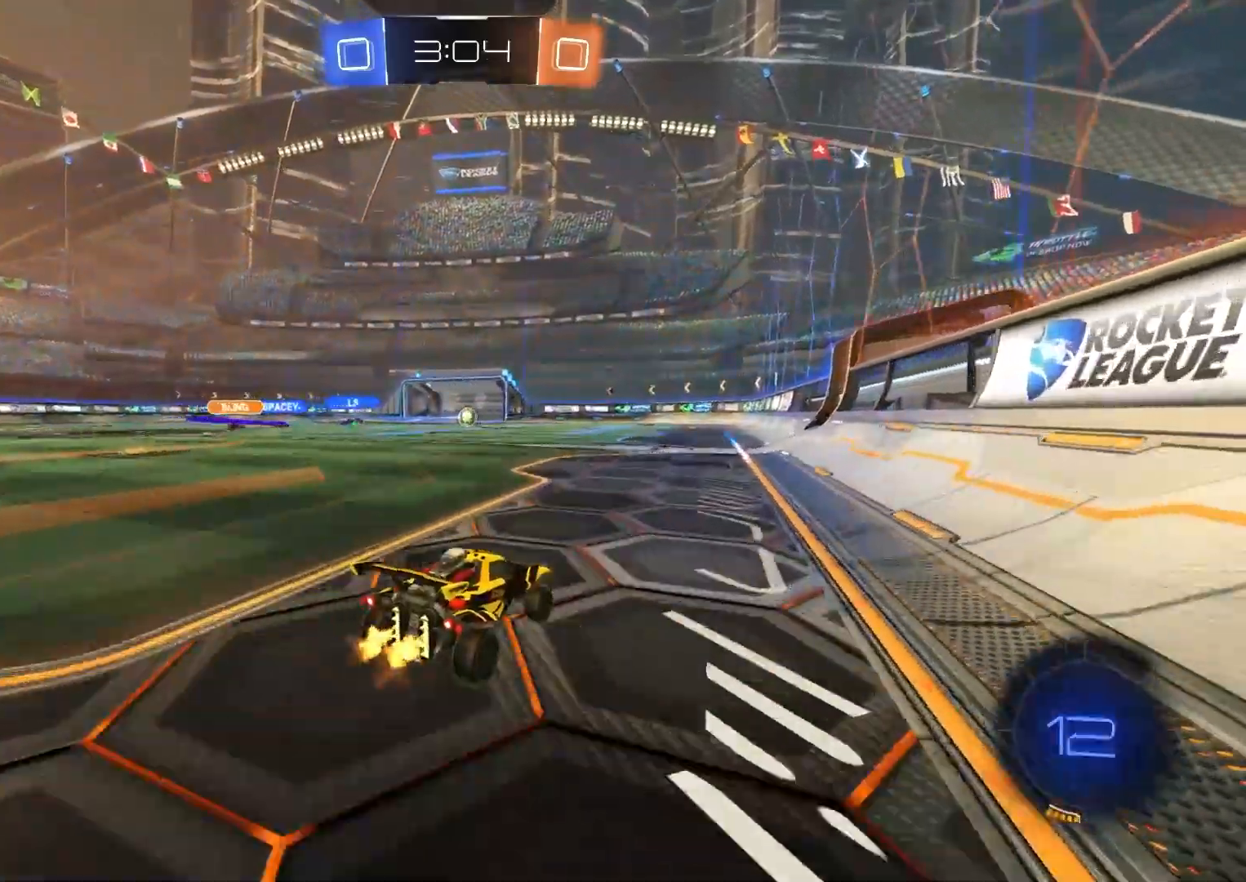
{"buttons": ["R2"], "left_stick": "left", "right_stick": "center", "events": [[33, "left_stick", "center"], [400, "left_stick", "left"]]}
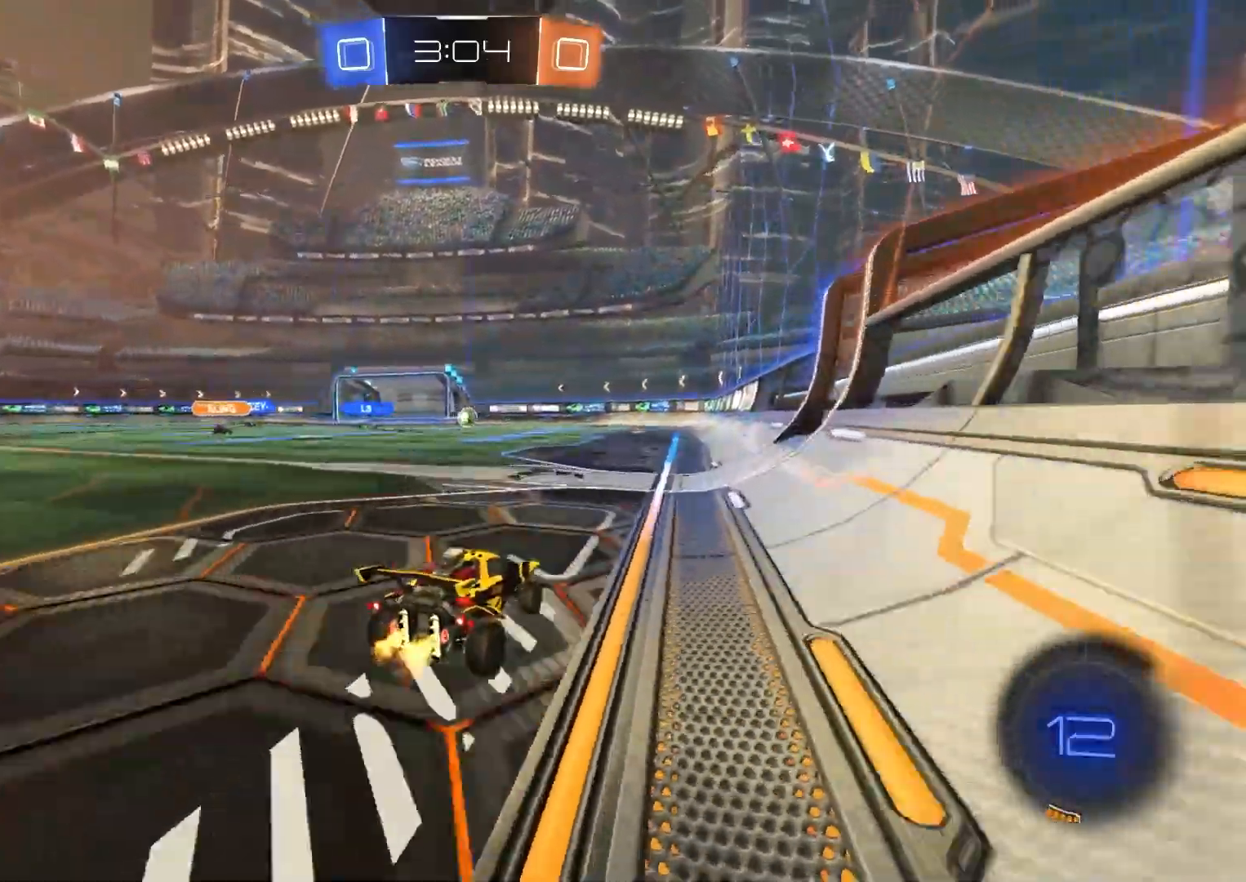
{"buttons": ["CROSS", "L1", "R2"], "left_stick": "center", "right_stick": "center", "events": [[350, "left_stick", "up"], [367, "CROSS", "down"], [383, "L1", "down"], [400, "CROSS", "up"], [450, "CROSS", "down"], [500, "left_stick", "center"]]}
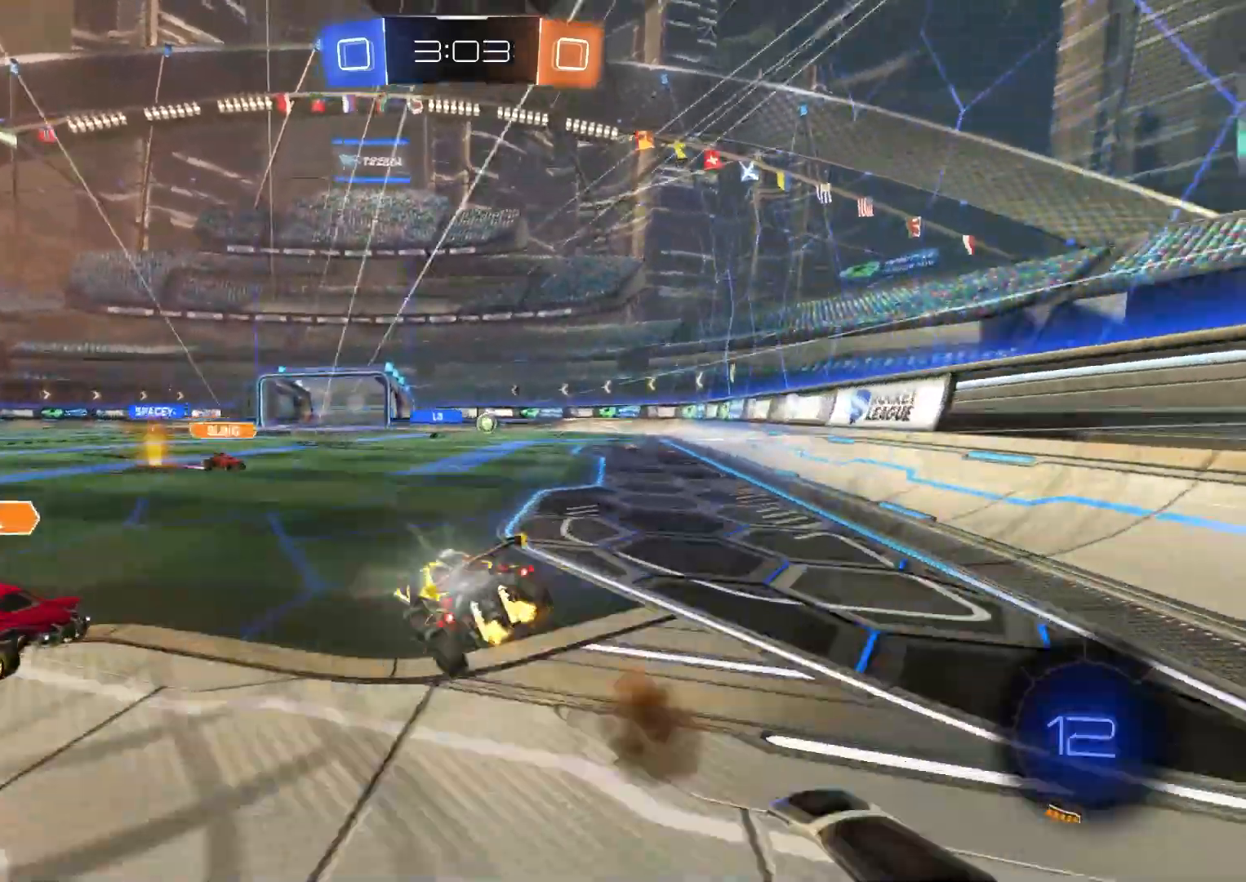
{"buttons": ["L1", "R2"], "left_stick": "down-left", "right_stick": "center", "events": [[17, "left_stick", "down-right"], [133, "CROSS", "up"], [333, "left_stick", "down-left"]]}
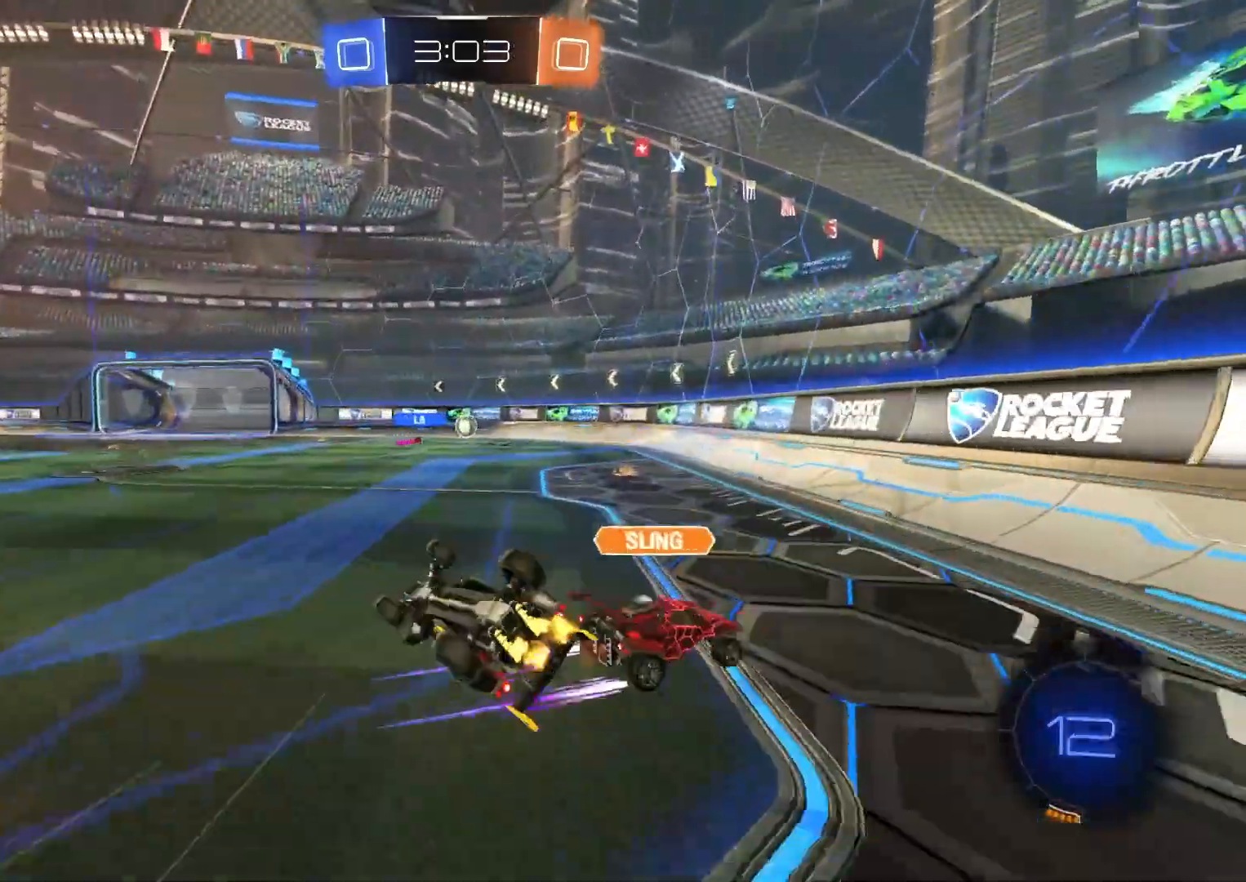
{"buttons": ["L1", "R1", "R2"], "left_stick": "down-right", "right_stick": "center", "events": [[50, "left_stick", "down"], [317, "L1", "up"], [367, "L1", "down"], [367, "R1", "down"], [367, "left_stick", "down-right"]]}
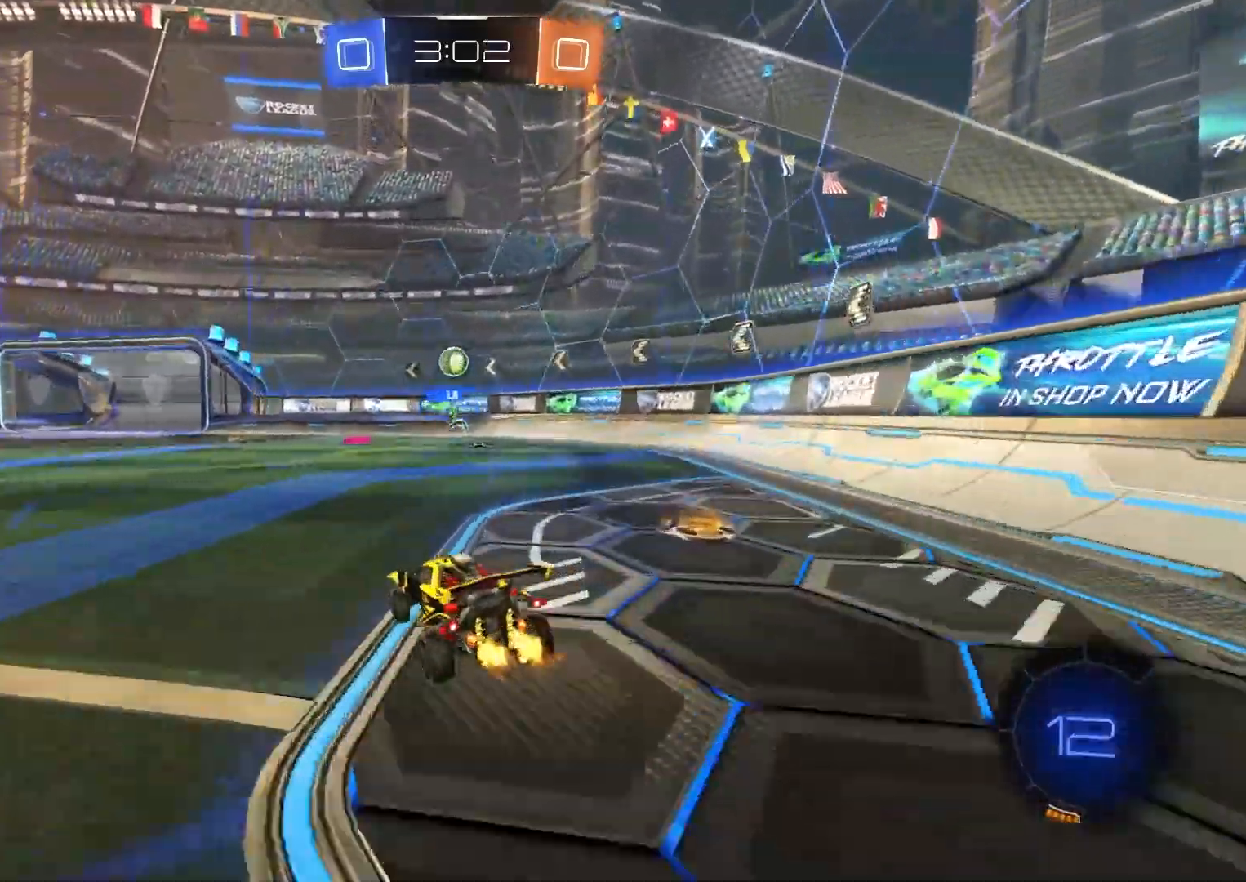
{"buttons": ["R2"], "left_stick": "down-right", "right_stick": "center", "events": [[17, "R1", "up"], [33, "left_stick", "center"], [50, "L1", "up"], [450, "left_stick", "down-right"]]}
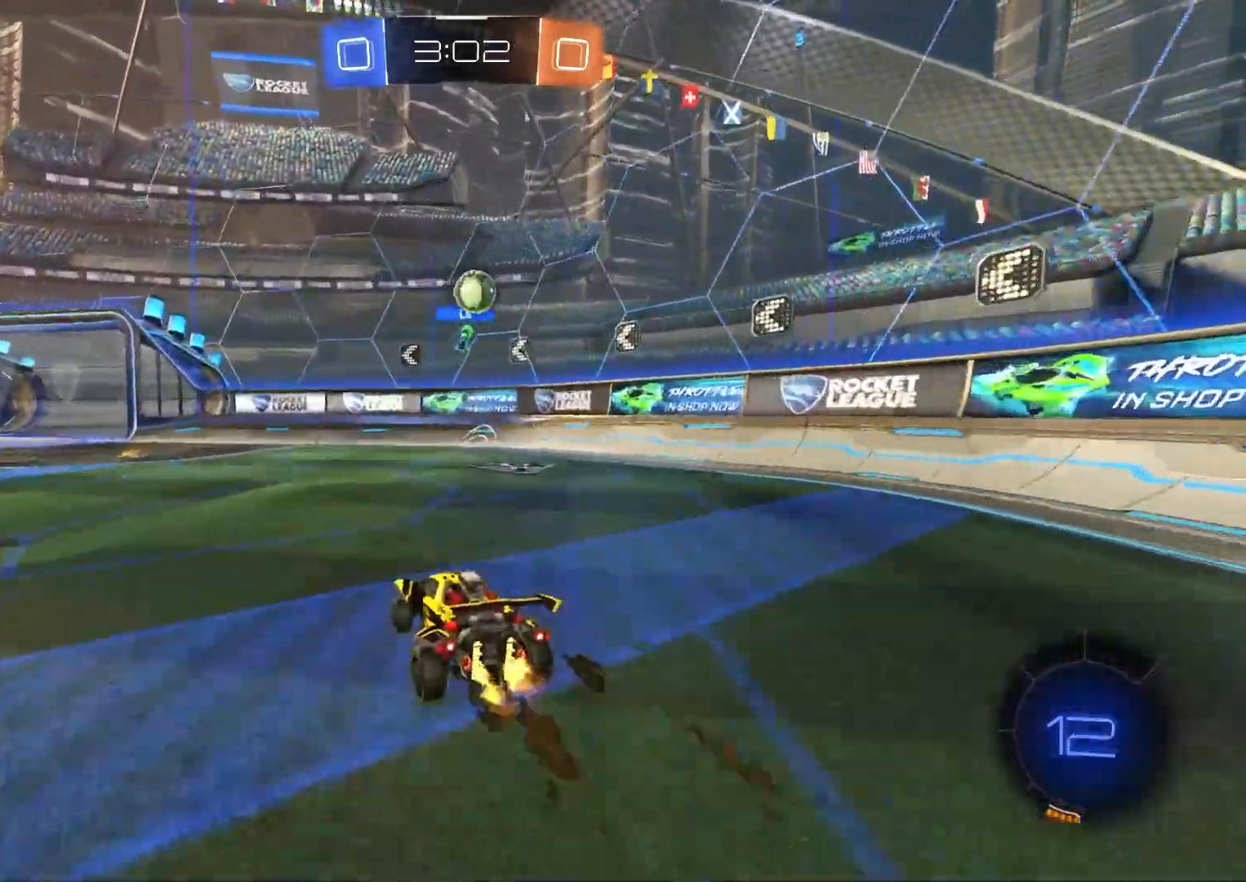
{"buttons": ["R2"], "left_stick": "left", "right_stick": "center", "events": [[183, "left_stick", "center"], [283, "left_stick", "down-right"], [367, "left_stick", "center"], [500, "left_stick", "left"]]}
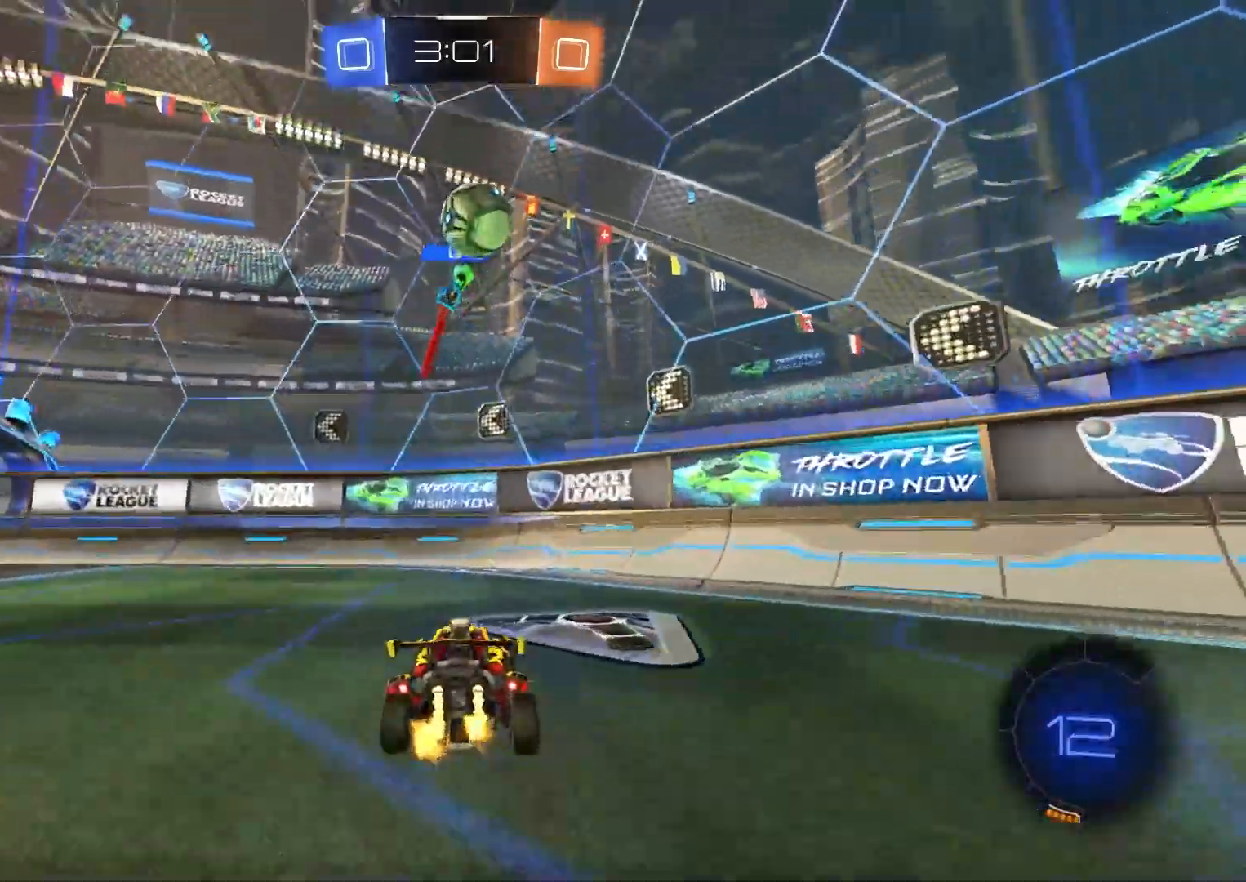
{"buttons": ["R2"], "left_stick": "down-right", "right_stick": "center", "events": [[100, "left_stick", "center"], [400, "left_stick", "down-right"]]}
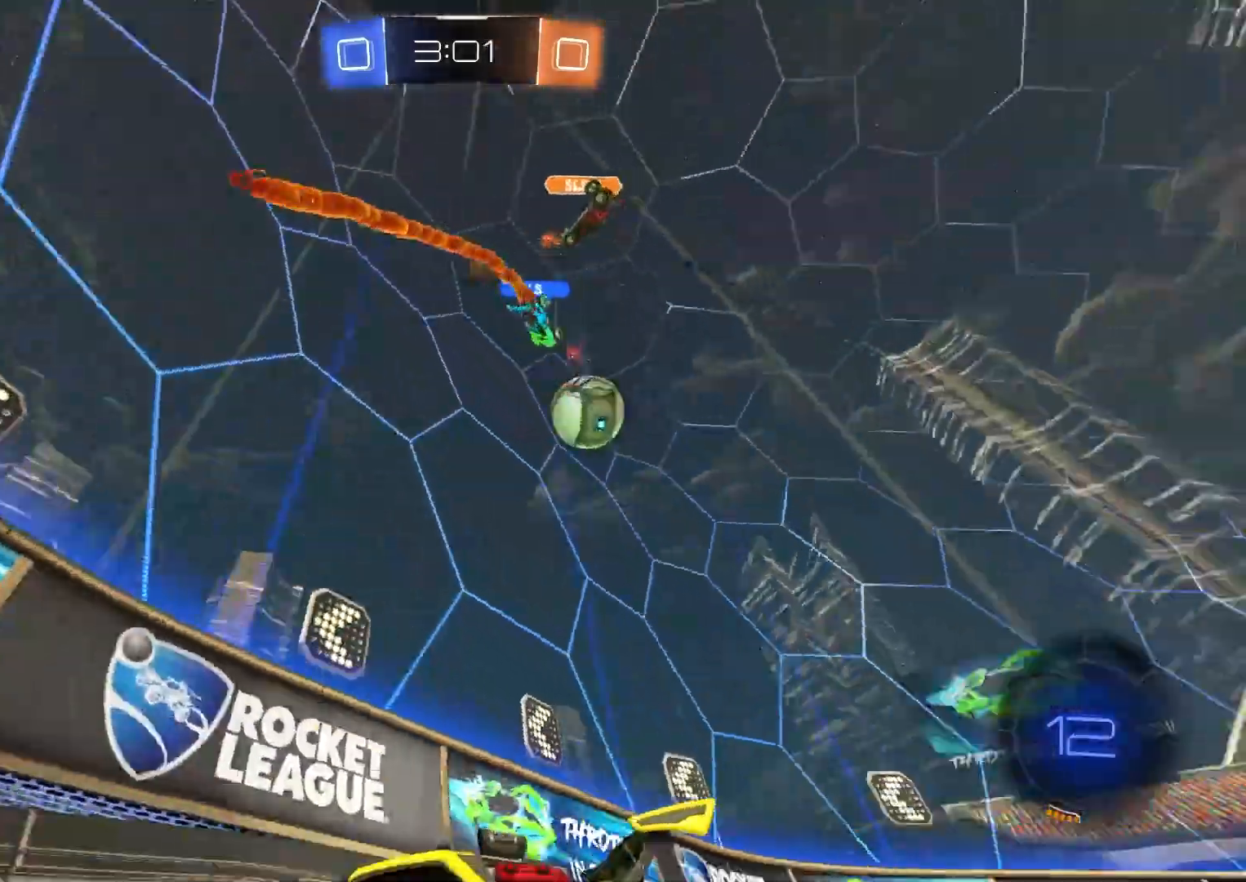
{"buttons": ["L1", "R2"], "left_stick": "down-right", "right_stick": "center", "events": [[133, "left_stick", "center"], [367, "left_stick", "down-right"], [467, "L1", "down"]]}
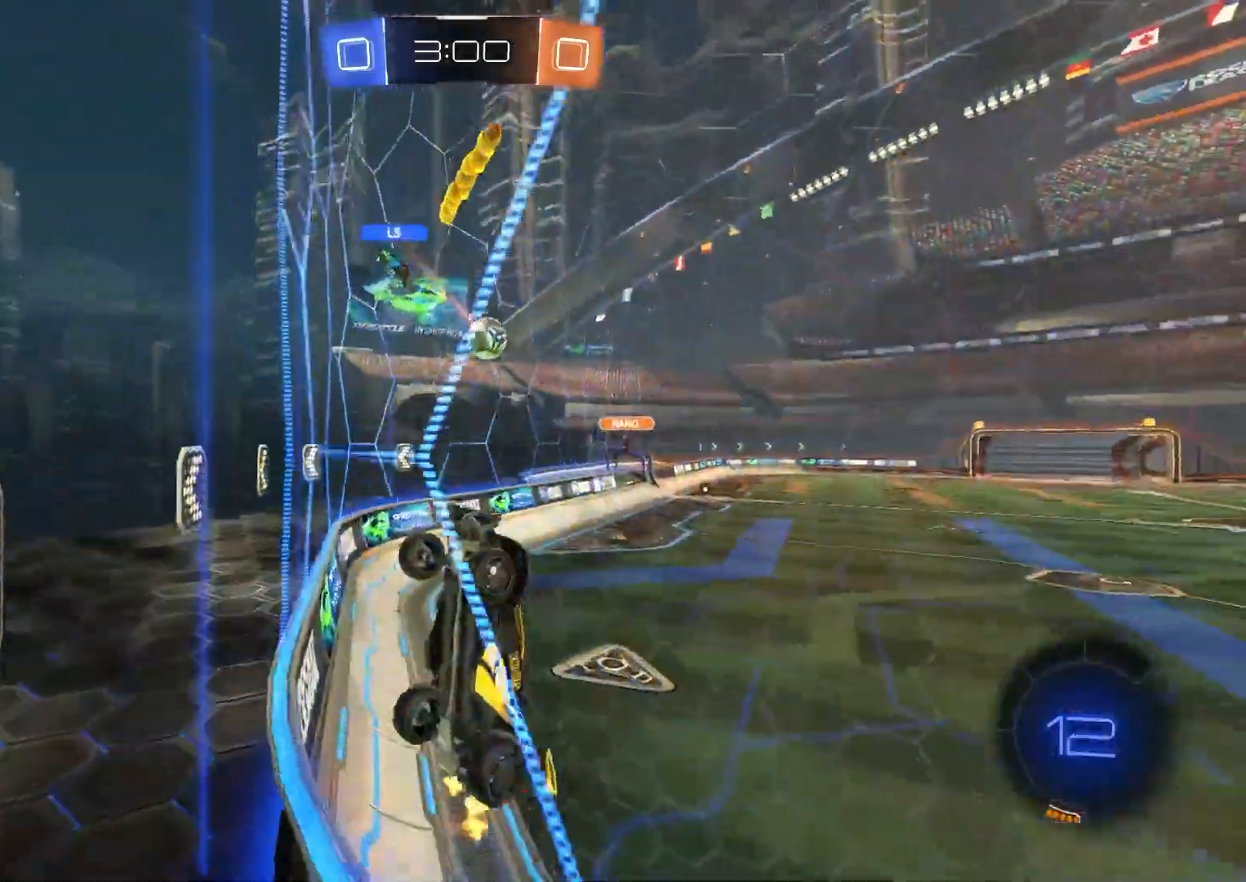
{"buttons": ["L1", "R2"], "left_stick": "down-right", "right_stick": "center", "events": [[133, "L1", "up"], [500, "L1", "down"]]}
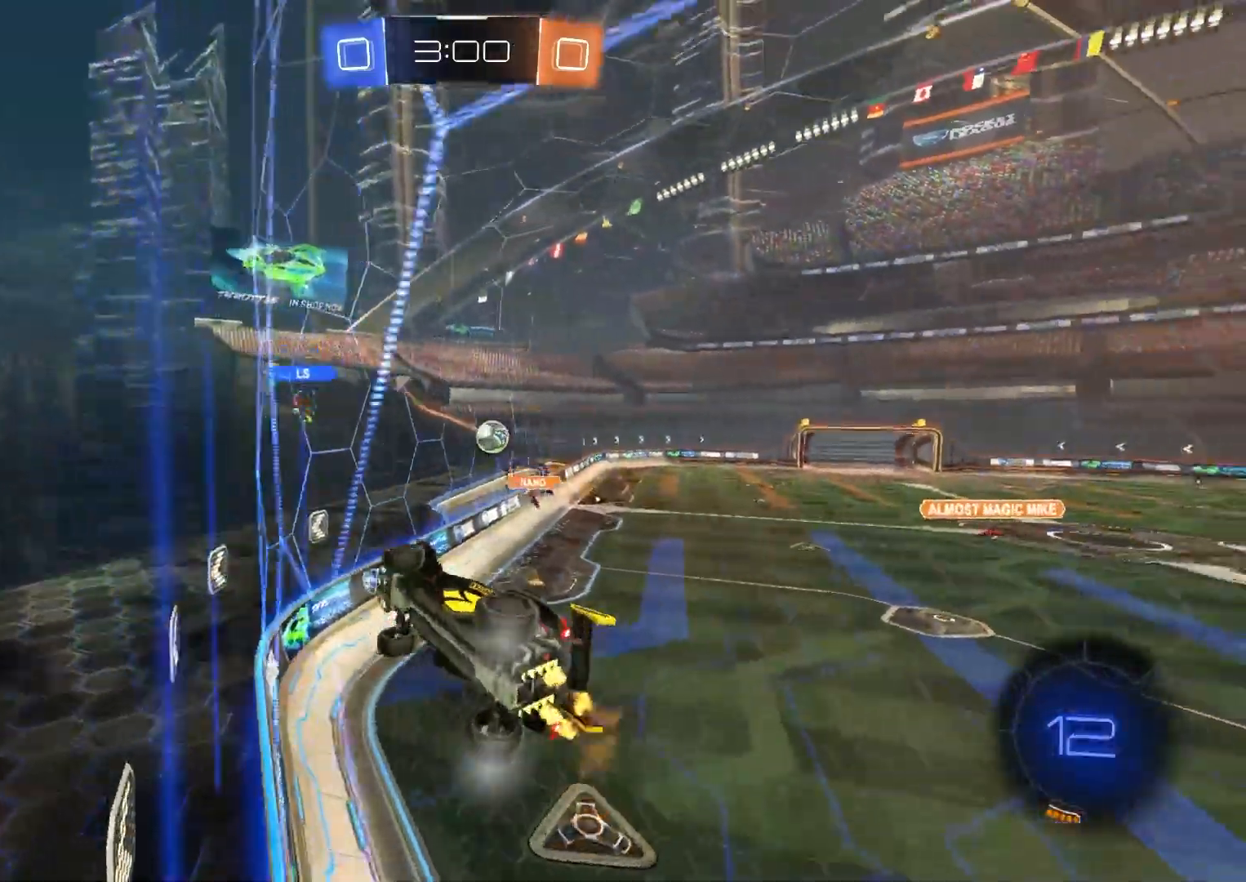
{"buttons": ["CIRCLE", "R2"], "left_stick": "center", "right_stick": "center", "events": [[117, "L1", "up"], [400, "left_stick", "center"], [500, "CIRCLE", "down"]]}
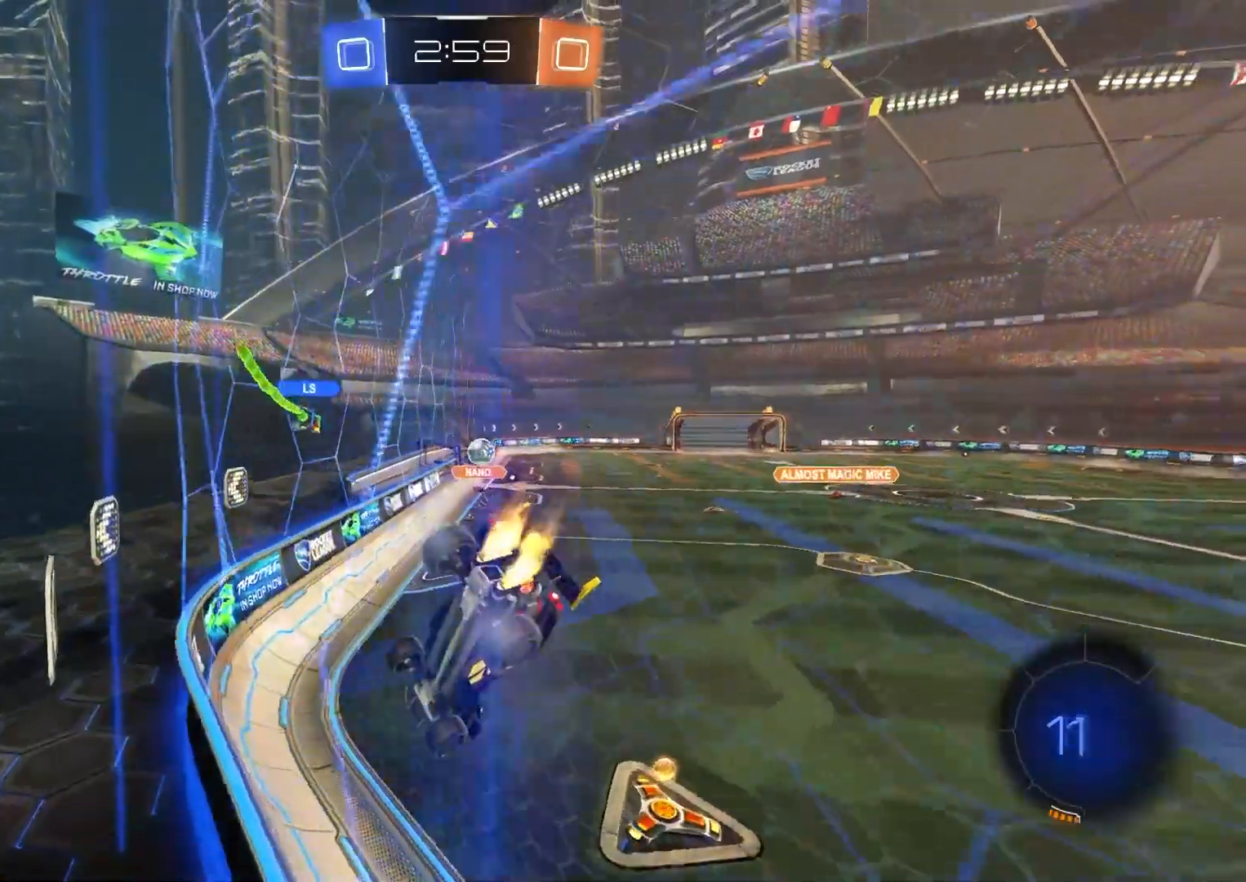
{"buttons": ["L1"], "left_stick": "right", "right_stick": "center", "events": [[200, "left_stick", "right"], [317, "CIRCLE", "up"], [400, "L1", "down"], [450, "R2", "up"]]}
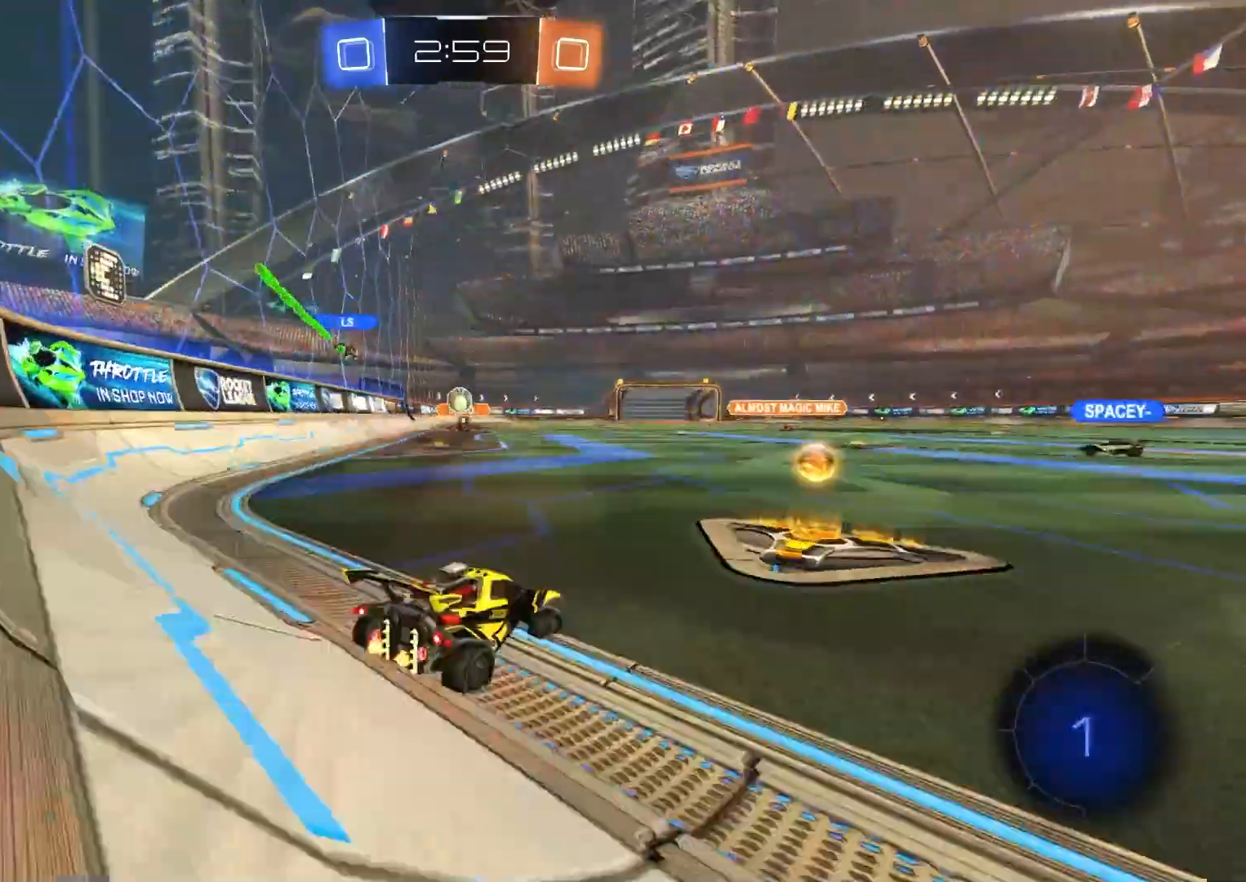
{"buttons": ["R2"], "left_stick": "right", "right_stick": "center", "events": [[50, "L1", "up"], [150, "R2", "down"], [317, "L1", "down"], [400, "L1", "up"]]}
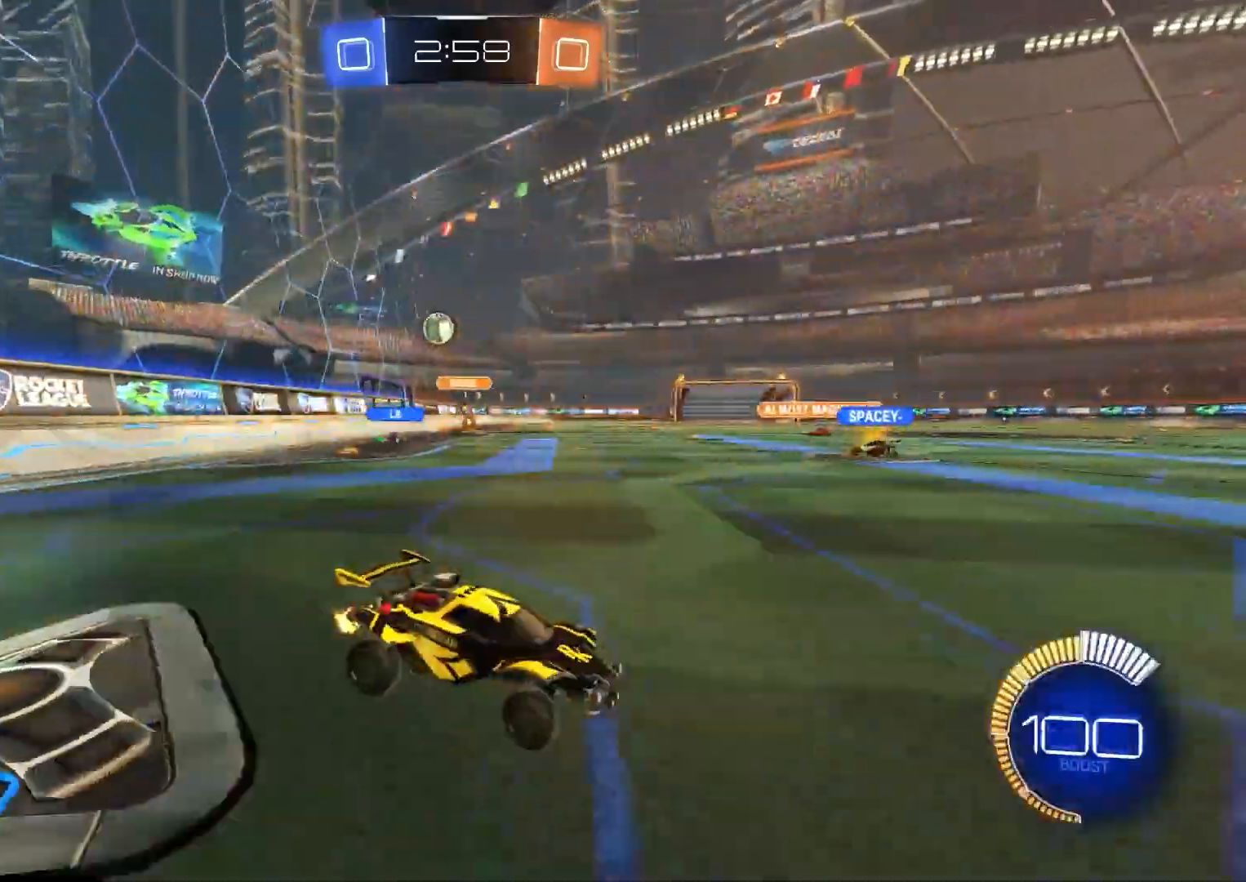
{"buttons": ["R2"], "left_stick": "right", "right_stick": "center", "events": []}
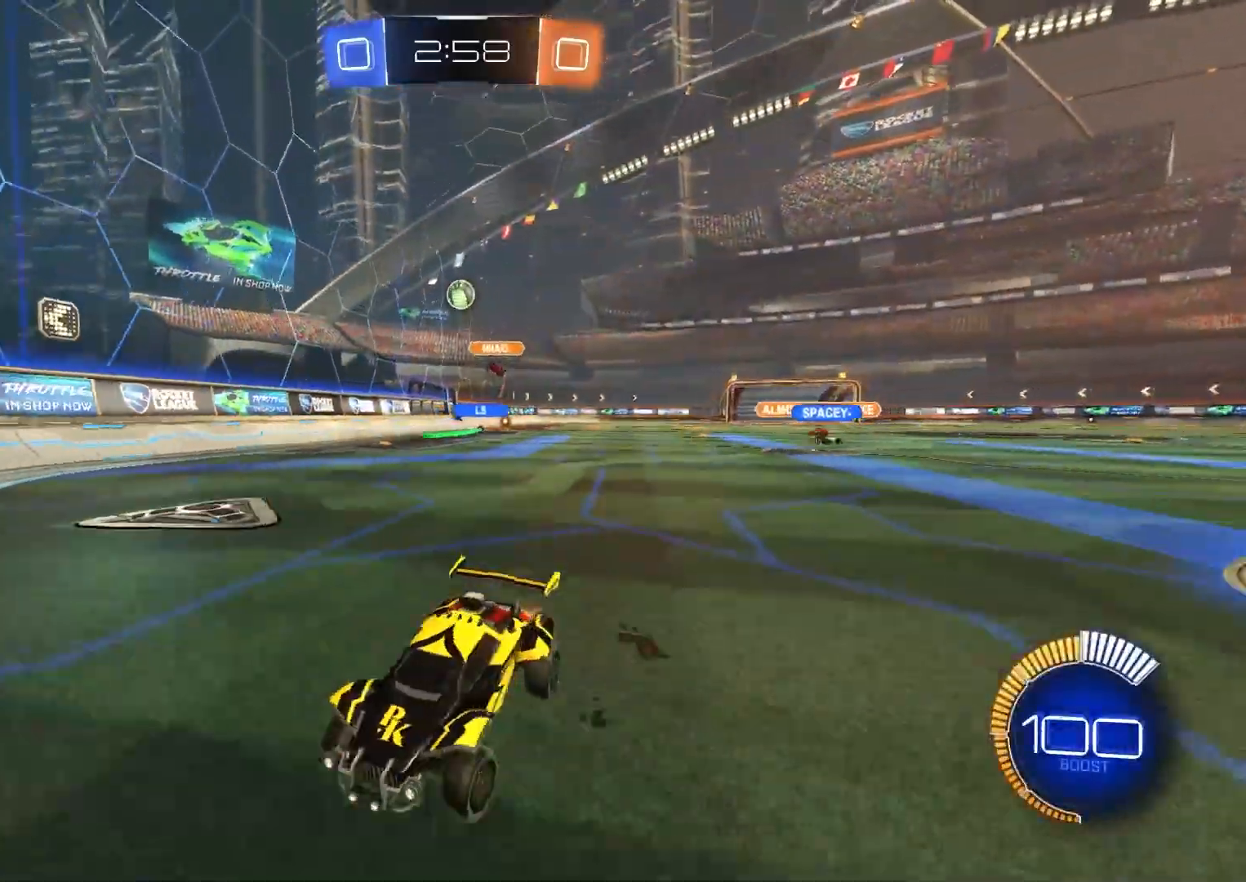
{"buttons": ["R2"], "left_stick": "center", "right_stick": "center", "events": [[333, "left_stick", "center"]]}
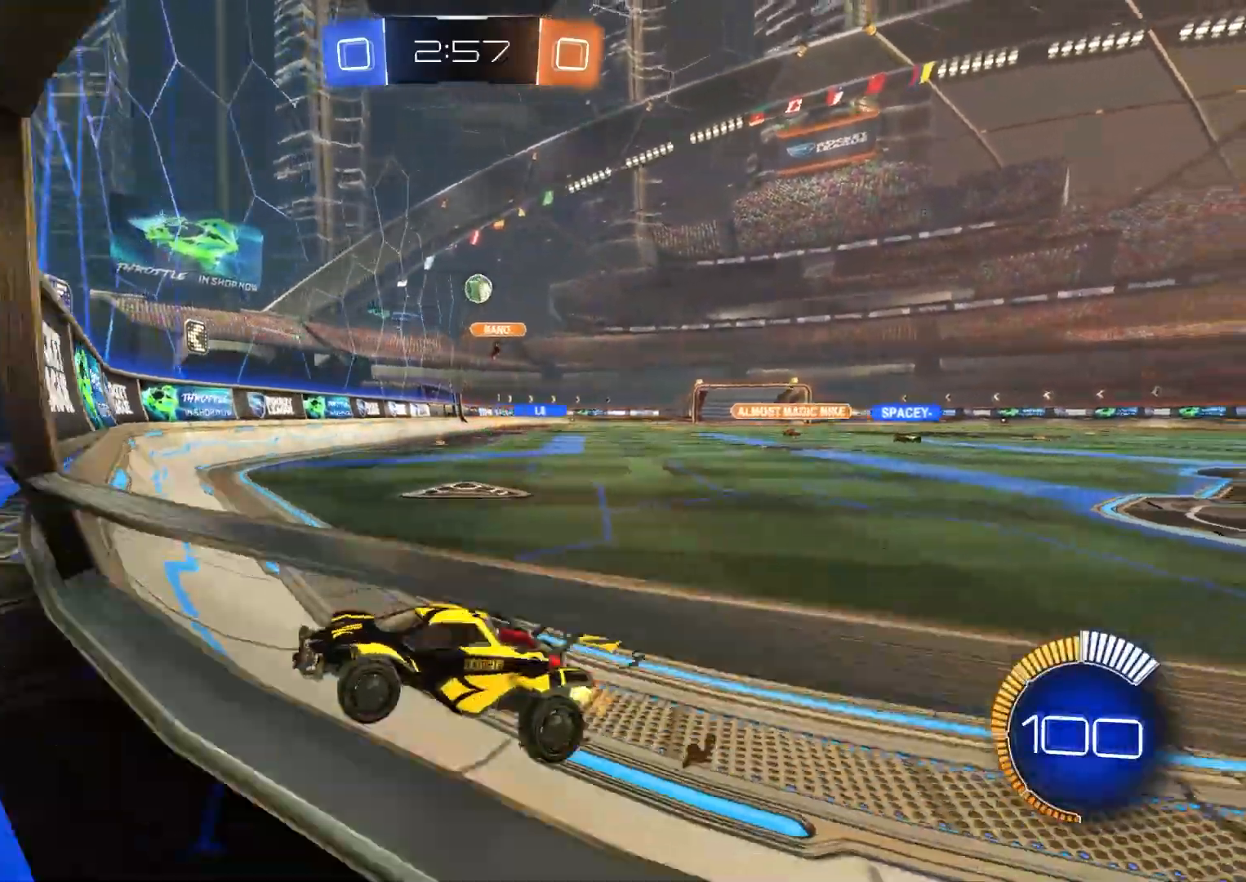
{"buttons": ["L1", "R2"], "left_stick": "right", "right_stick": "center", "events": [[167, "left_stick", "right"], [400, "L1", "down"]]}
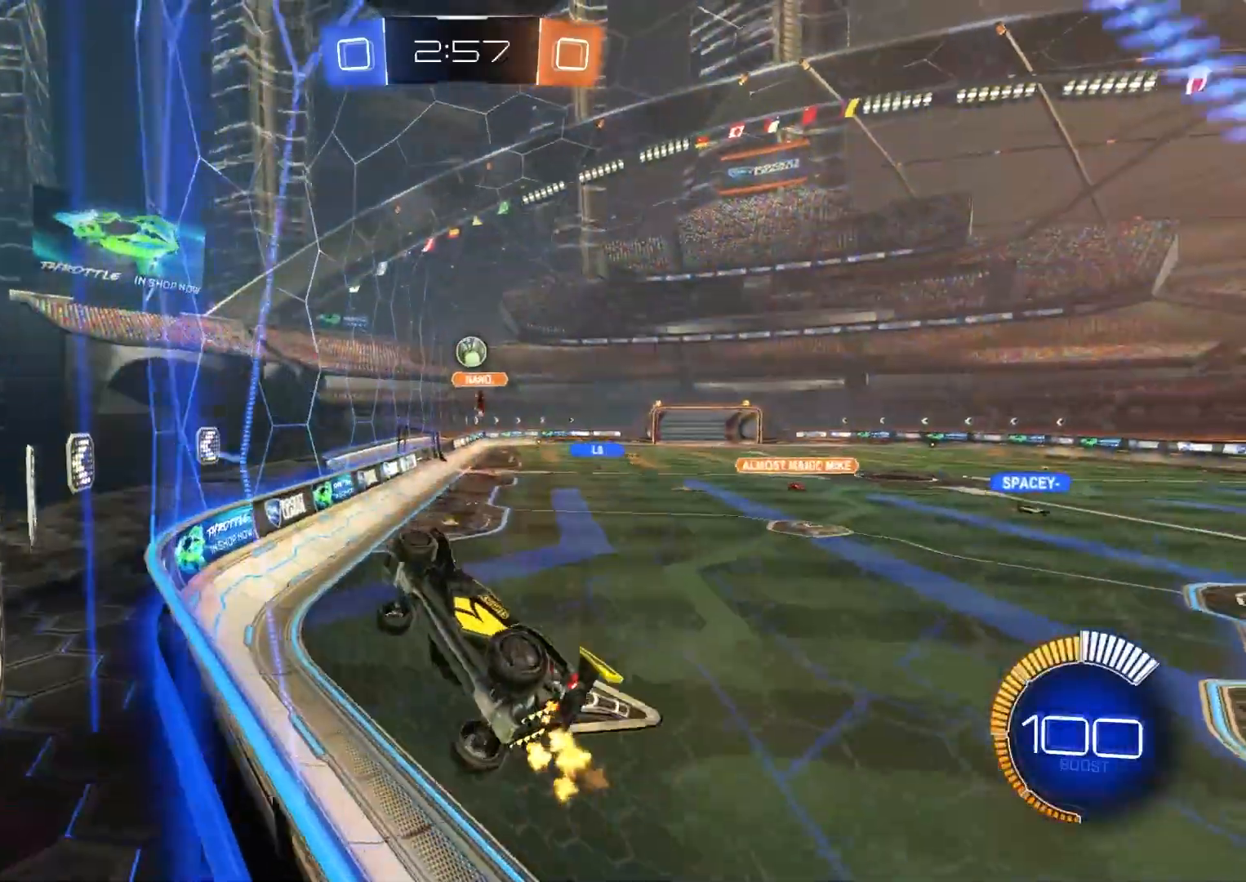
{"buttons": ["R2"], "left_stick": "center", "right_stick": "center", "events": [[33, "L1", "up"], [67, "CIRCLE", "down"], [467, "left_stick", "center"], [483, "CIRCLE", "up"]]}
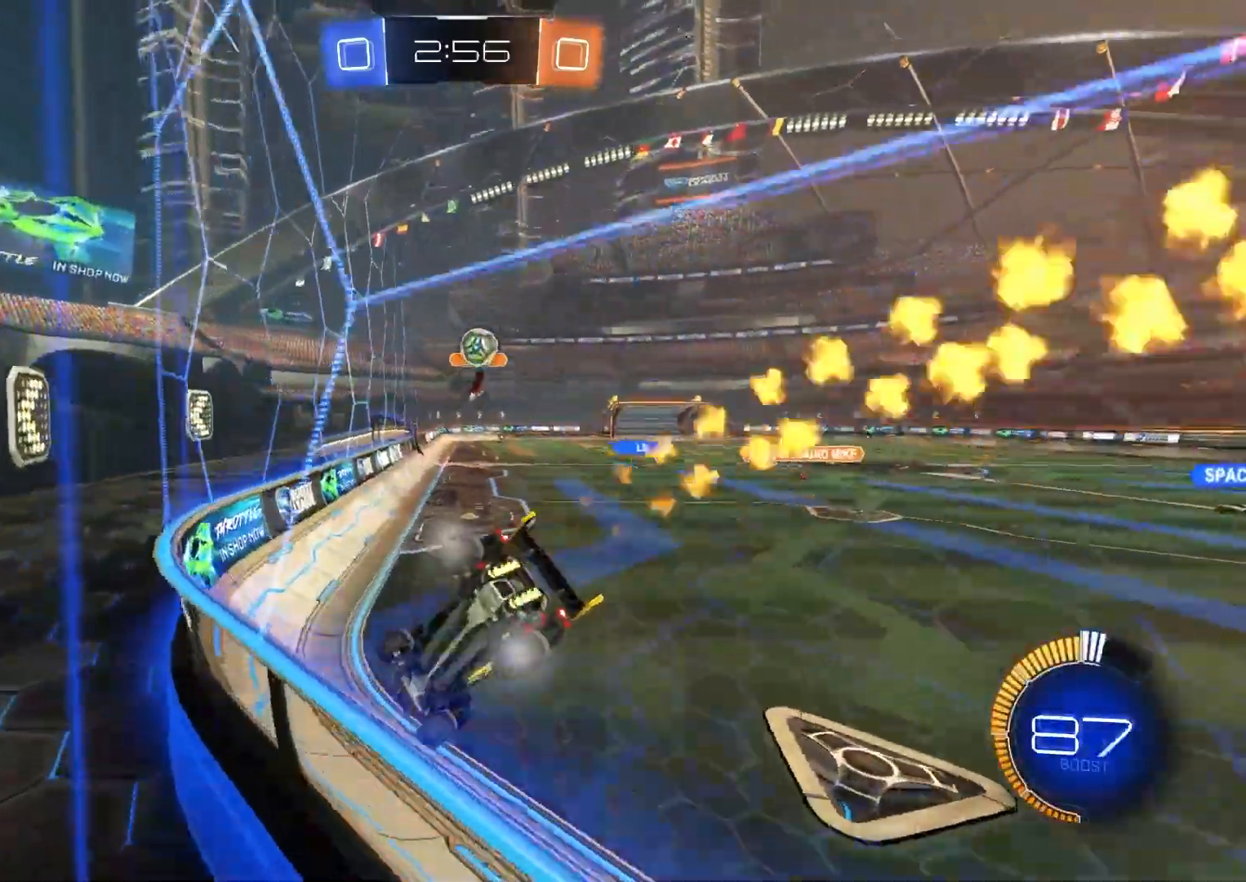
{"buttons": ["L2"], "left_stick": "down", "right_stick": "center", "events": [[67, "R2", "up"], [117, "L2", "down"], [133, "left_stick", "down-right"], [433, "left_stick", "center"], [500, "left_stick", "down"]]}